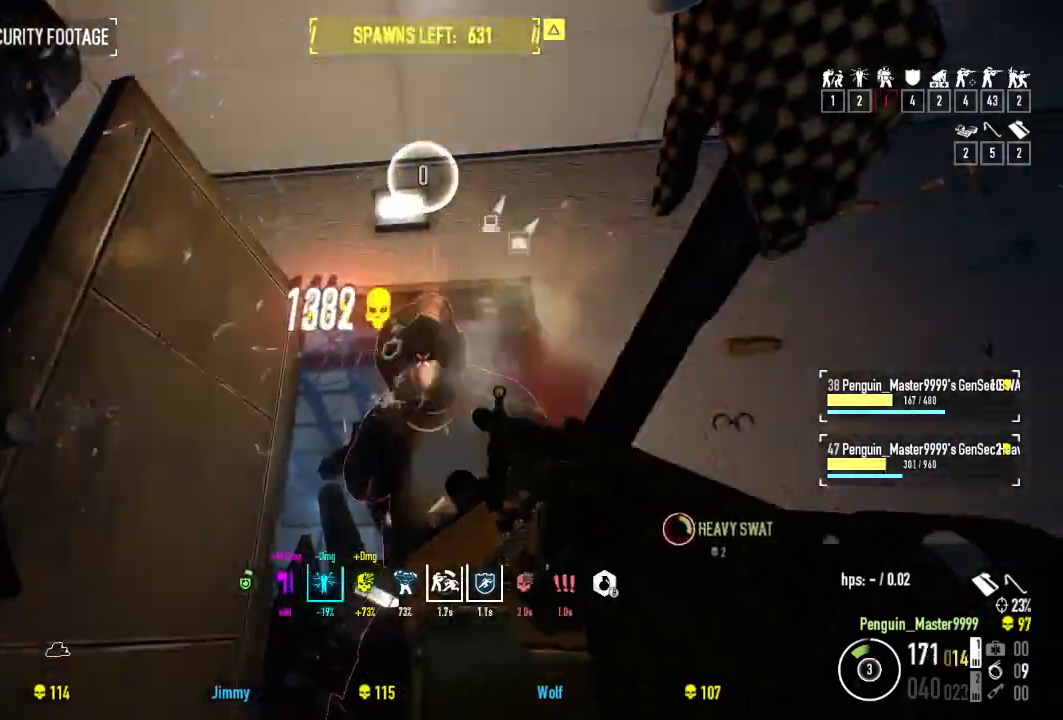
Gameplay with keyboard; each line is a JSON object with the keys held at the frame after it. "events" lists presses ("down") and releases ("up") of "a", "ctrl", "d", "e", "f", "q", "r", "s", "shift", "space", "tab" and "w" between this image and that frame as [ms after this image, input, new state], when the widget could be followed in between. No other keys are recorded. Mouse input is not recorded.
{"keys": ["a", "w"], "events": [[200, "w", "down"], [400, "a", "down"]]}
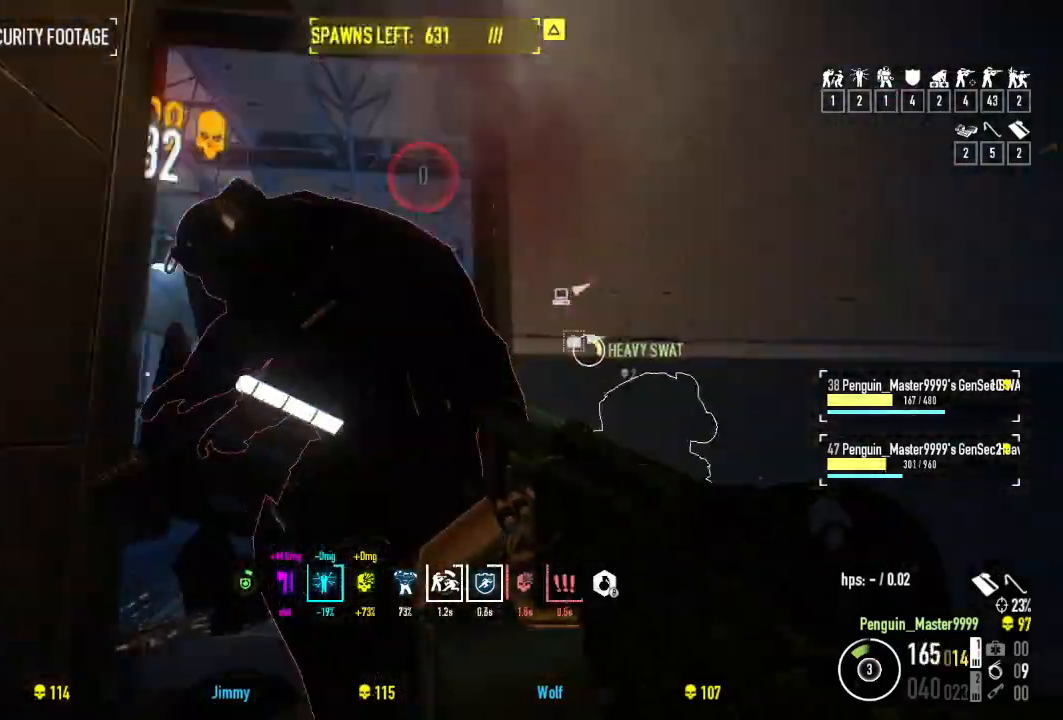
{"keys": ["a", "w"], "events": []}
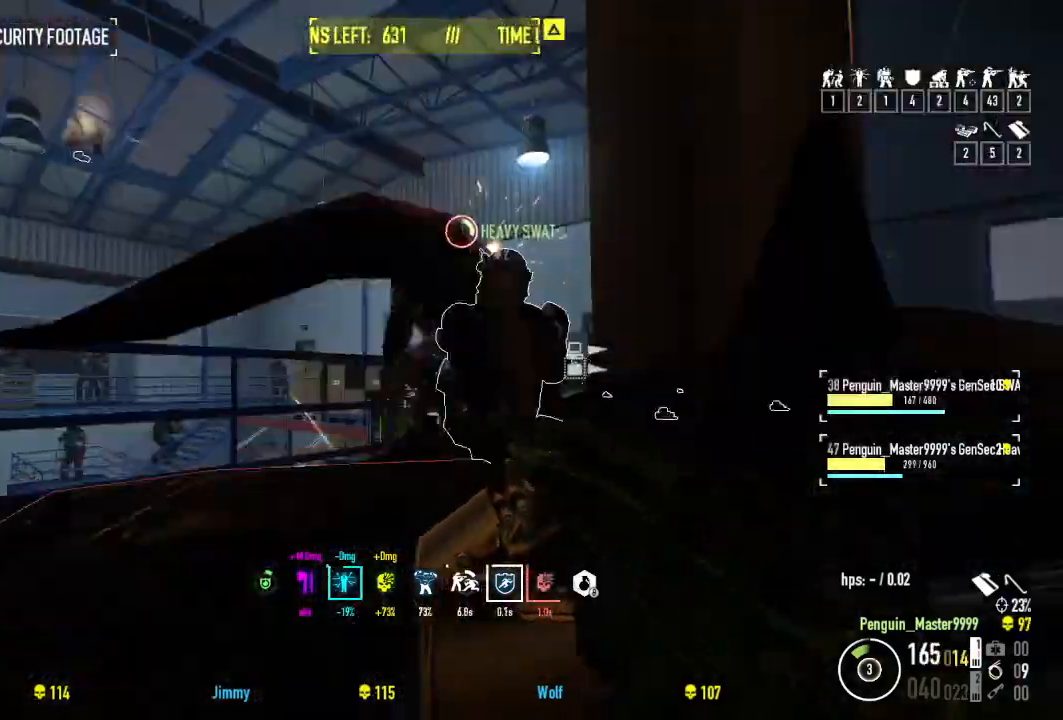
{"keys": ["d", "w"], "events": [[17, "a", "up"], [350, "d", "down"]]}
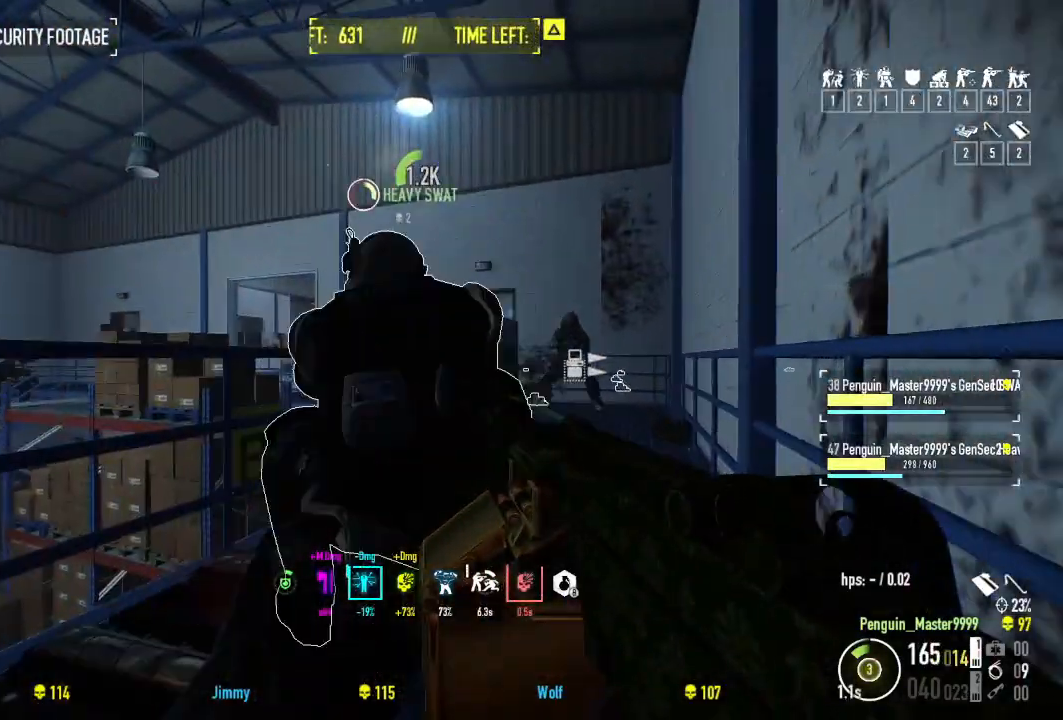
{"keys": [], "events": [[84, "w", "up"], [117, "d", "up"], [150, "a", "down"], [250, "a", "up"]]}
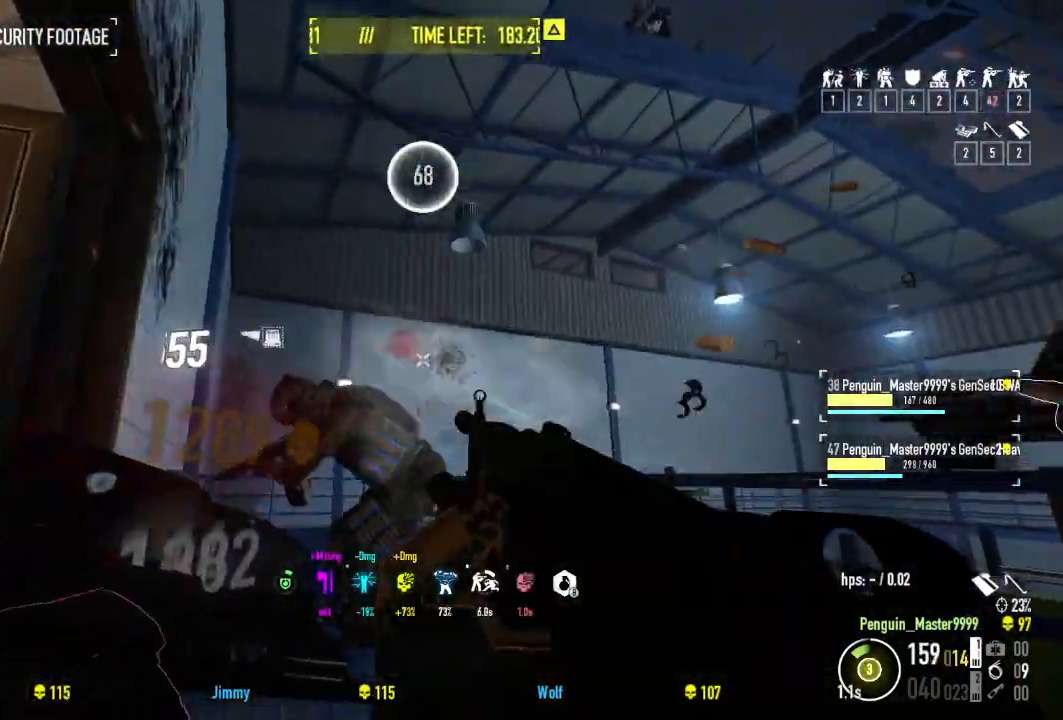
{"keys": ["a", "w"], "events": [[34, "w", "down"], [434, "a", "down"]]}
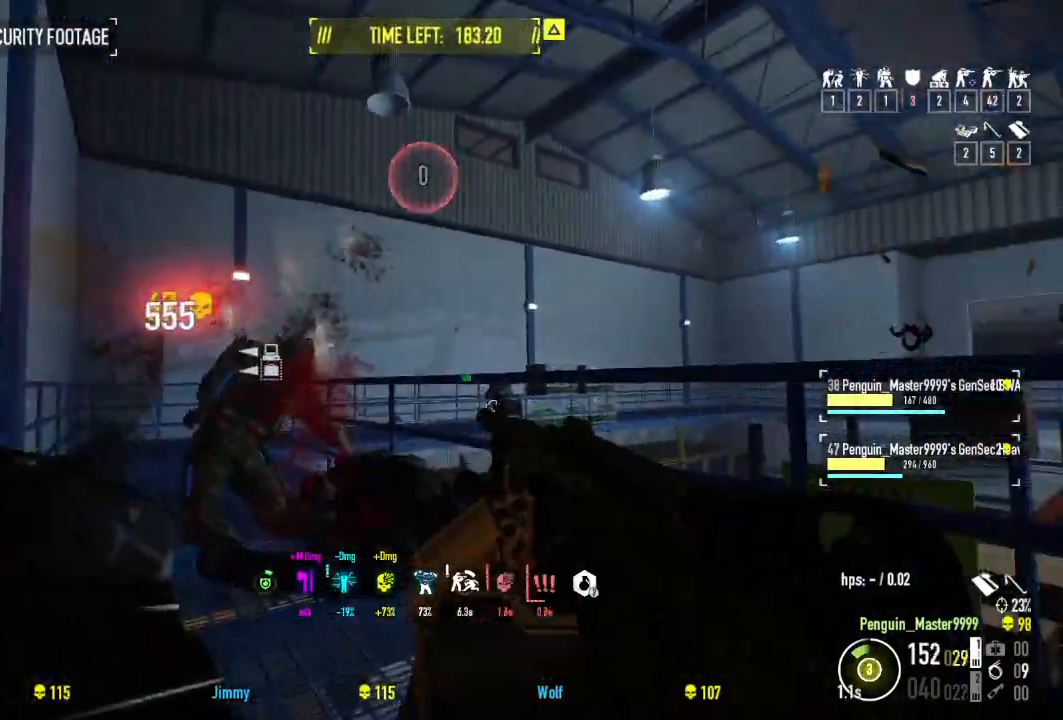
{"keys": ["d", "w"], "events": [[84, "a", "up"], [84, "w", "up"], [250, "w", "down"], [284, "d", "down"]]}
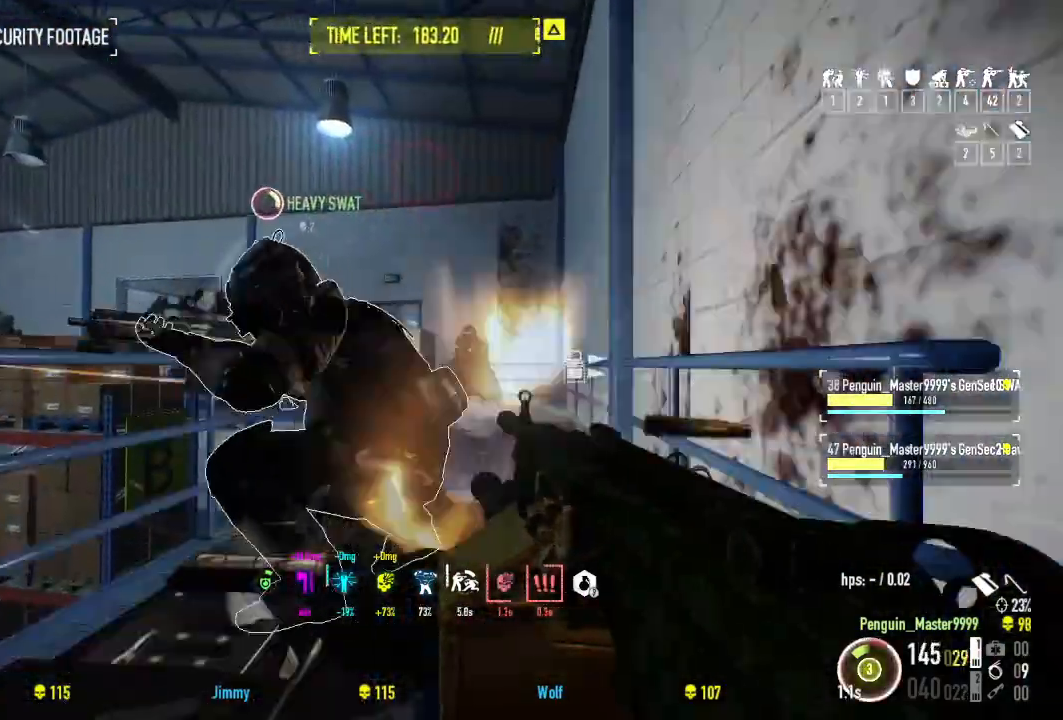
{"keys": ["w"], "events": [[117, "d", "up"]]}
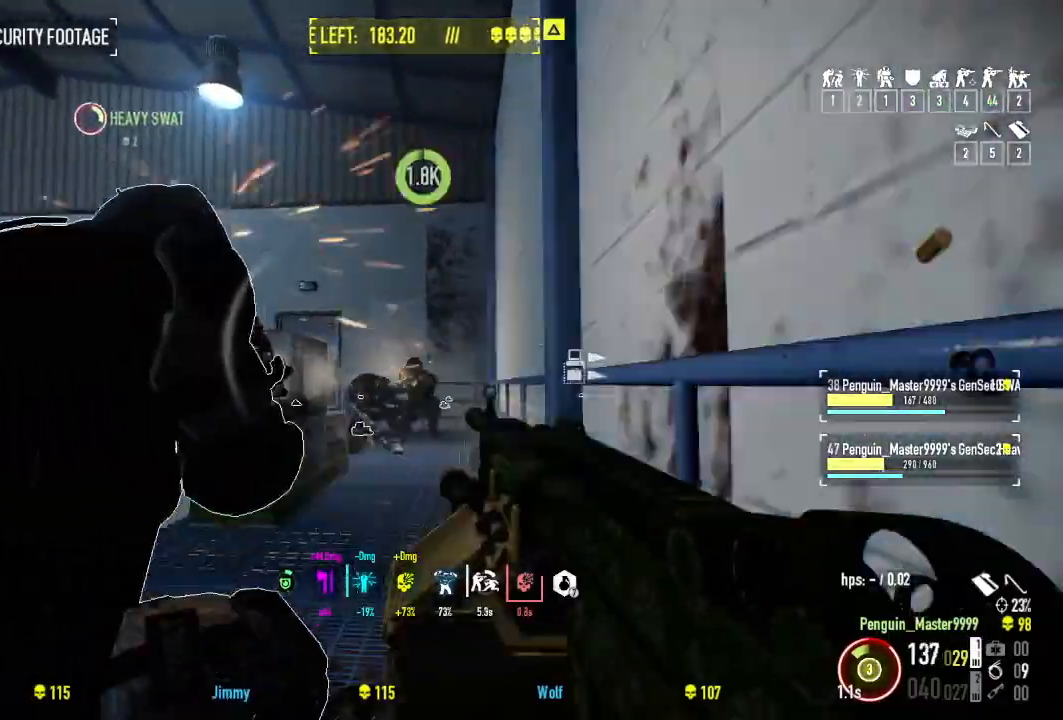
{"keys": ["w"], "events": []}
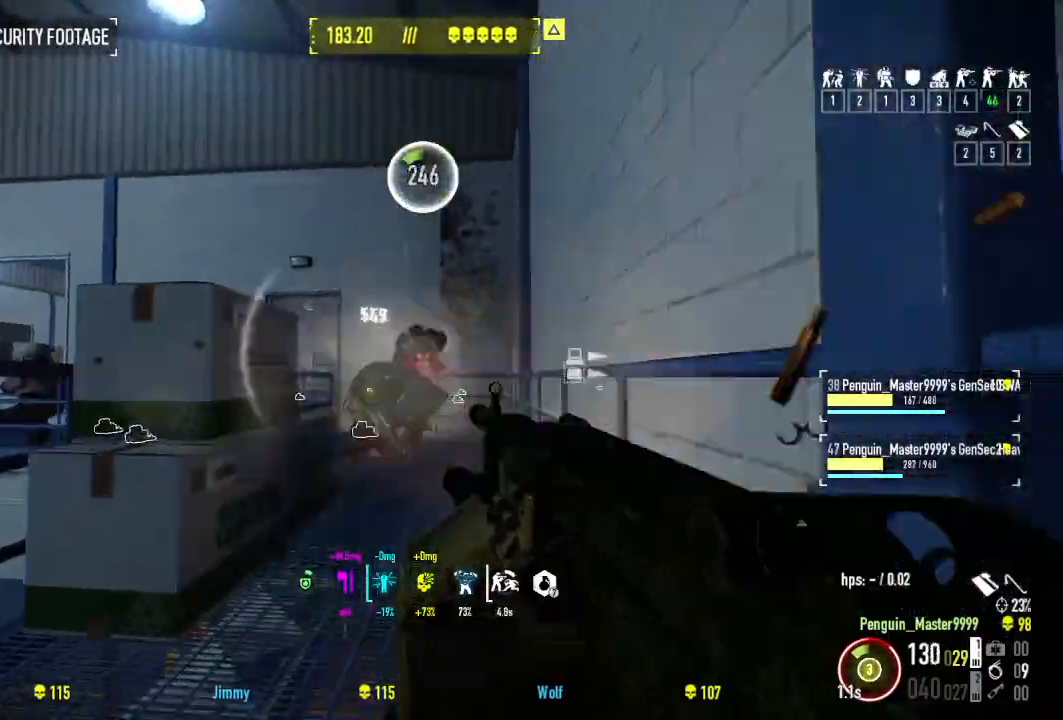
{"keys": ["w"], "events": []}
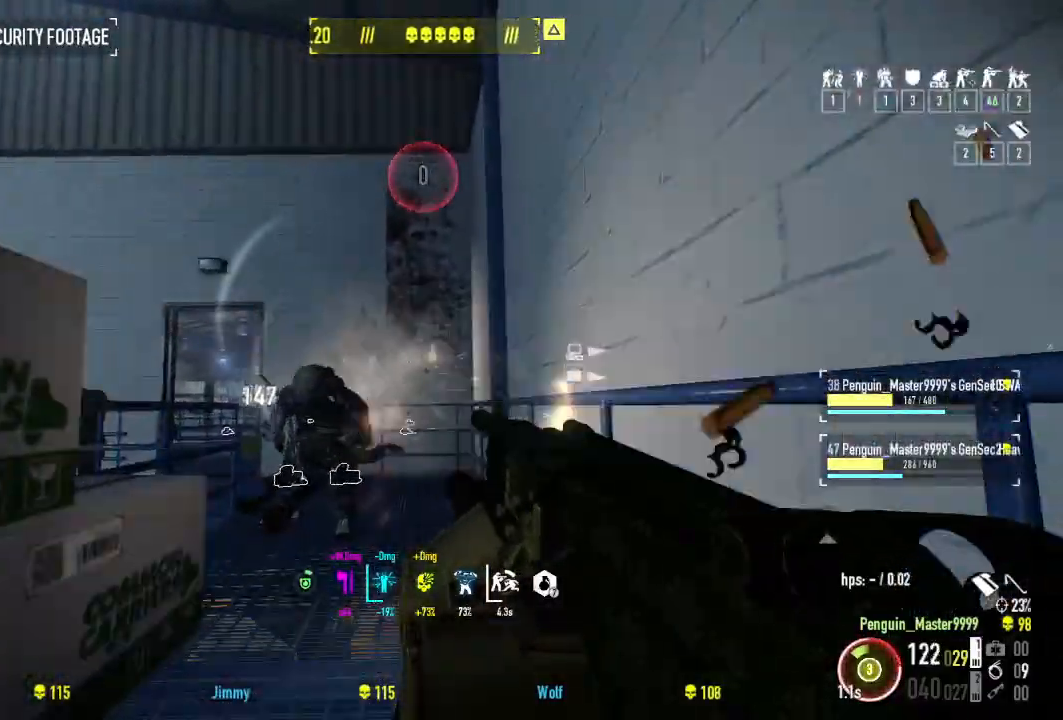
{"keys": ["d", "w"], "events": [[250, "d", "down"]]}
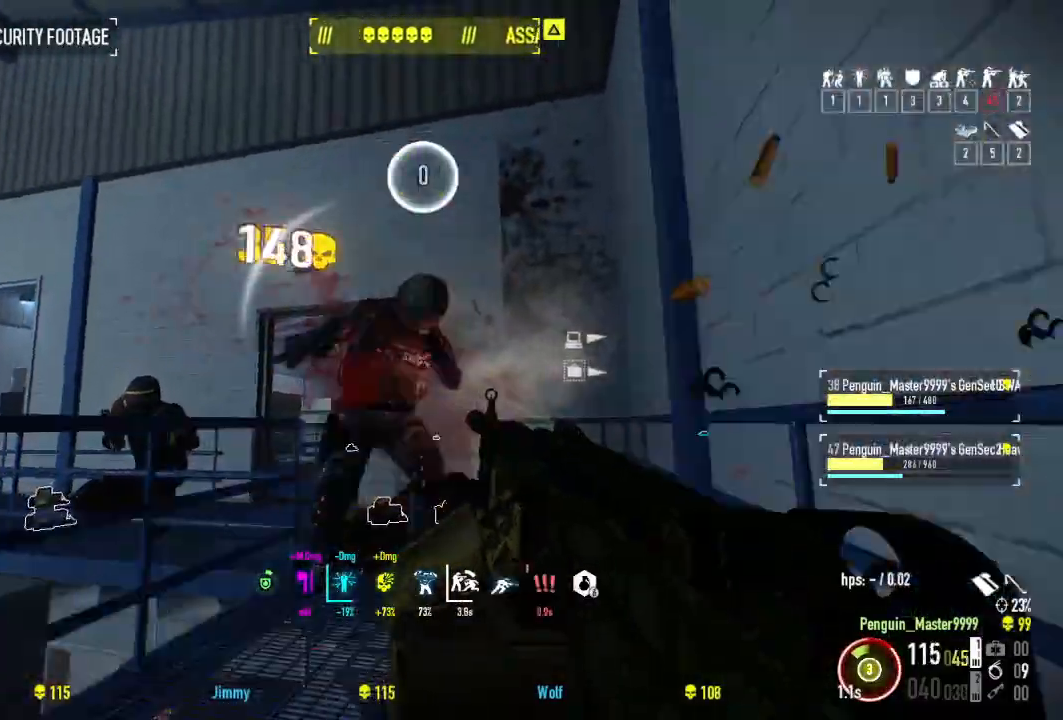
{"keys": ["d", "w"], "events": []}
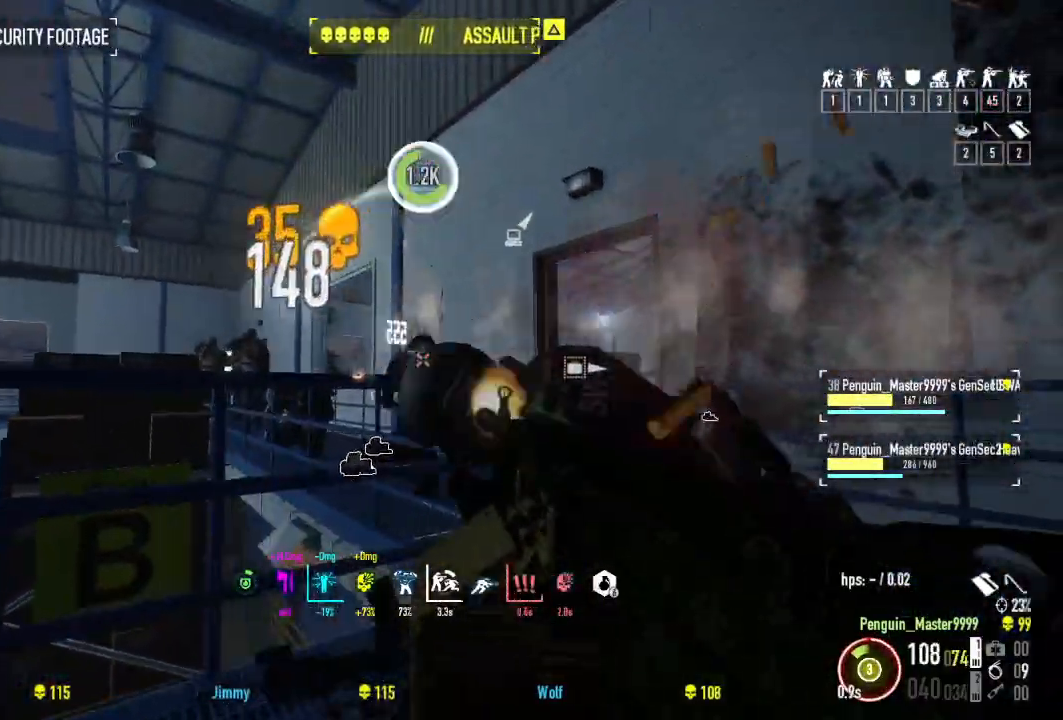
{"keys": ["d", "w"], "events": []}
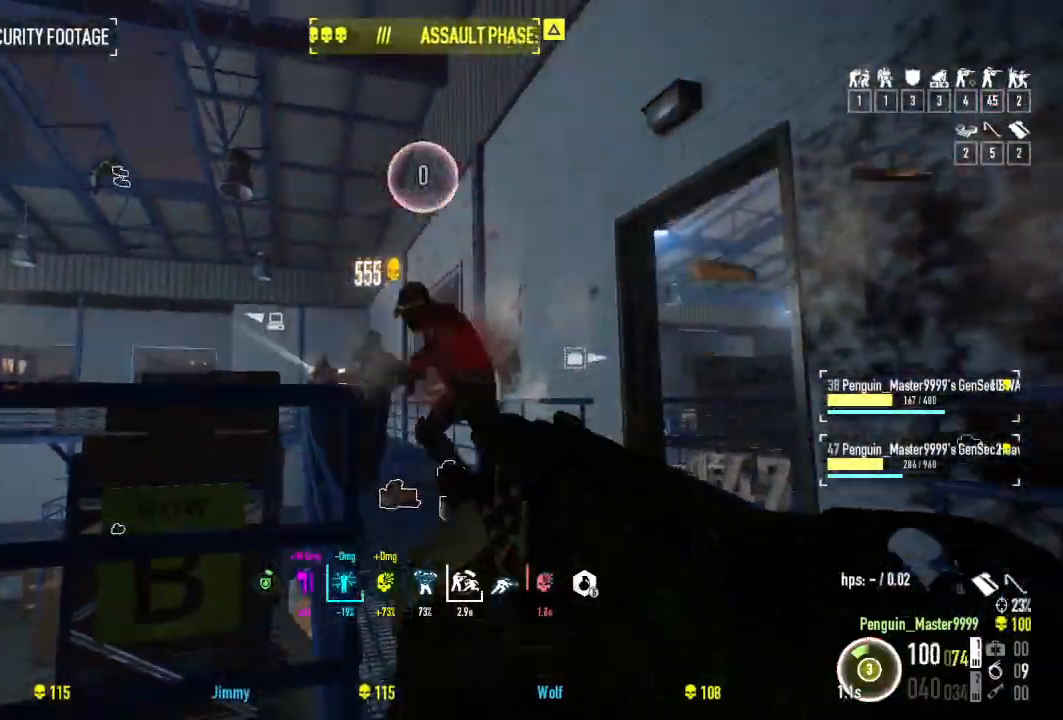
{"keys": ["w"], "events": [[167, "d", "up"]]}
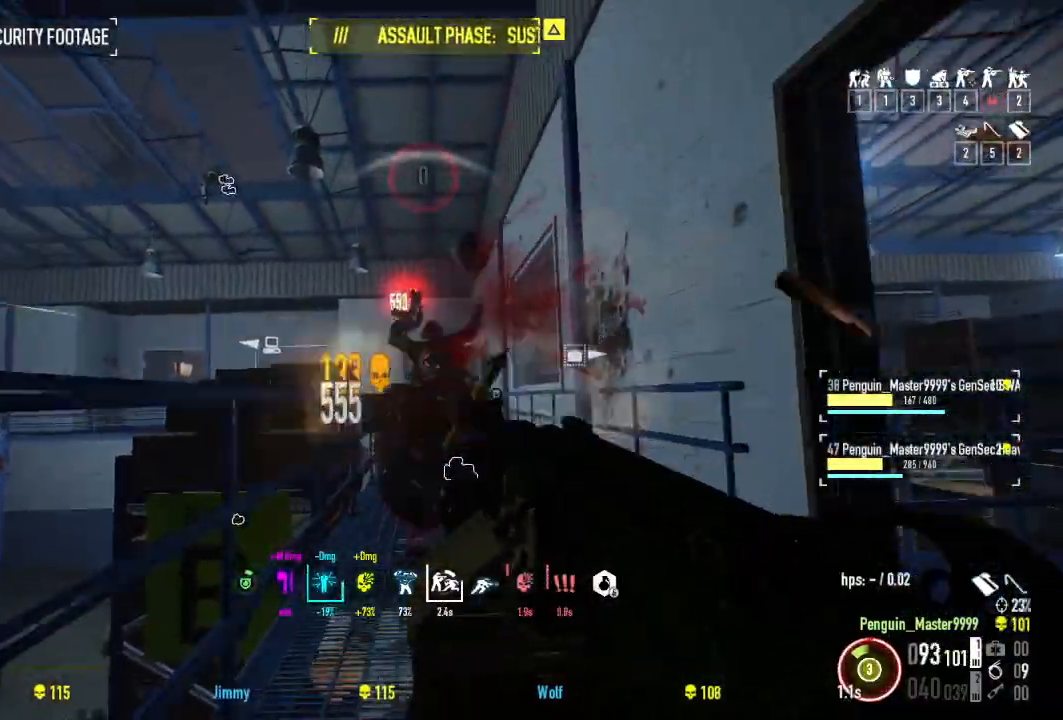
{"keys": ["a", "w"], "events": [[84, "d", "down"], [234, "d", "up"], [450, "a", "down"]]}
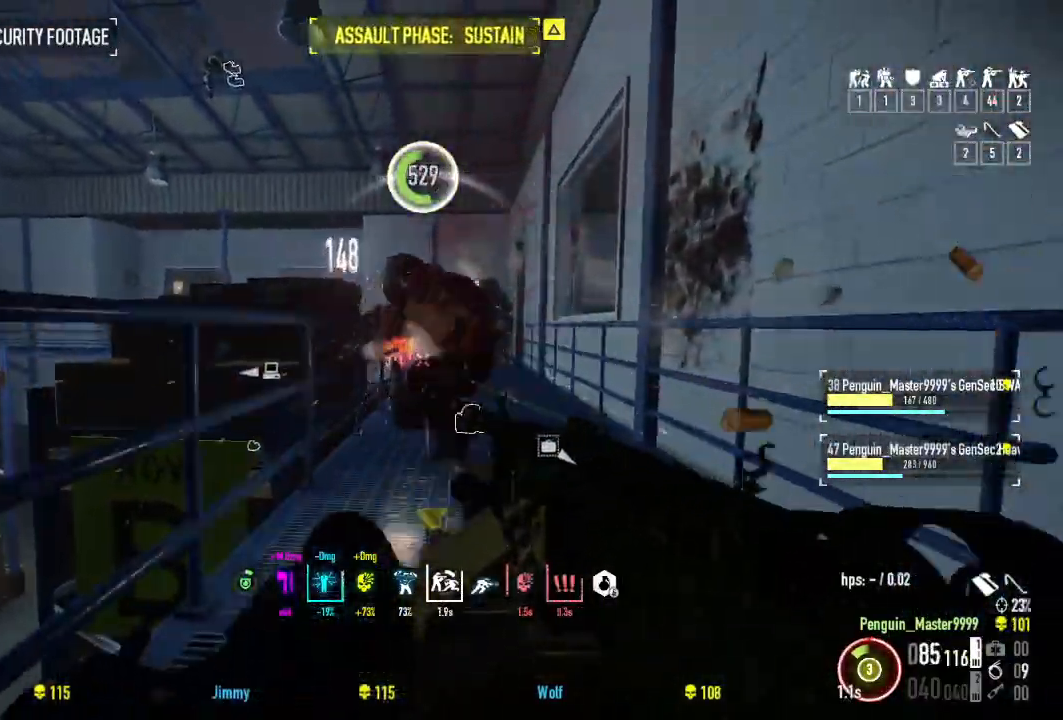
{"keys": ["w"], "events": [[100, "a", "up"], [317, "d", "down"], [417, "d", "up"]]}
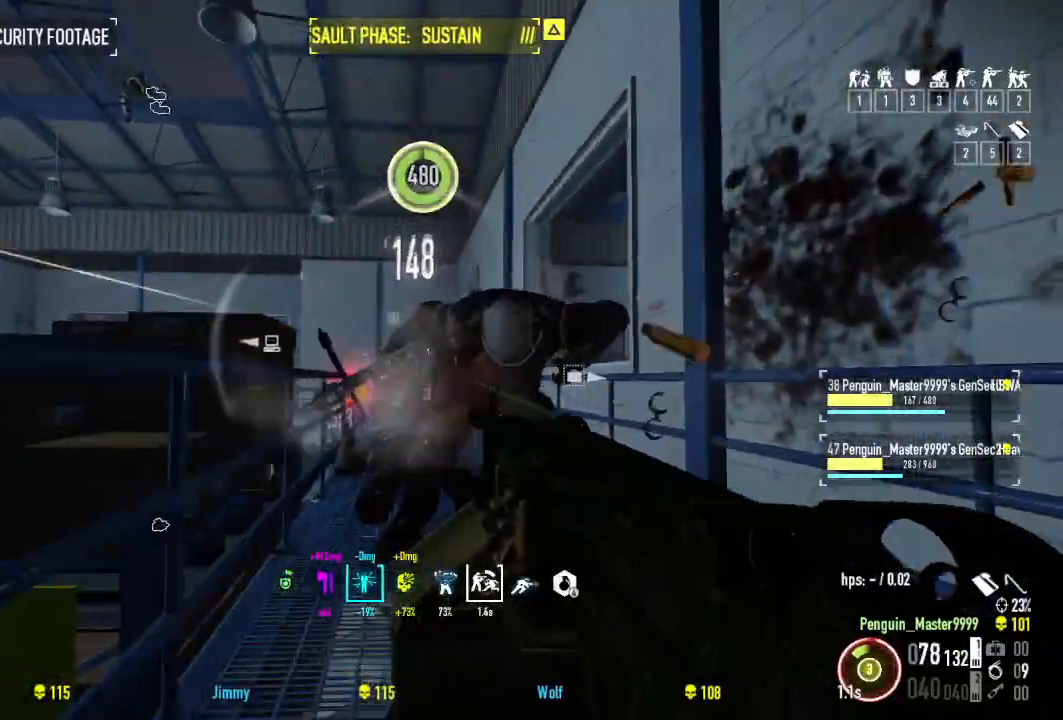
{"keys": ["w"], "events": [[134, "d", "down"], [267, "d", "up"]]}
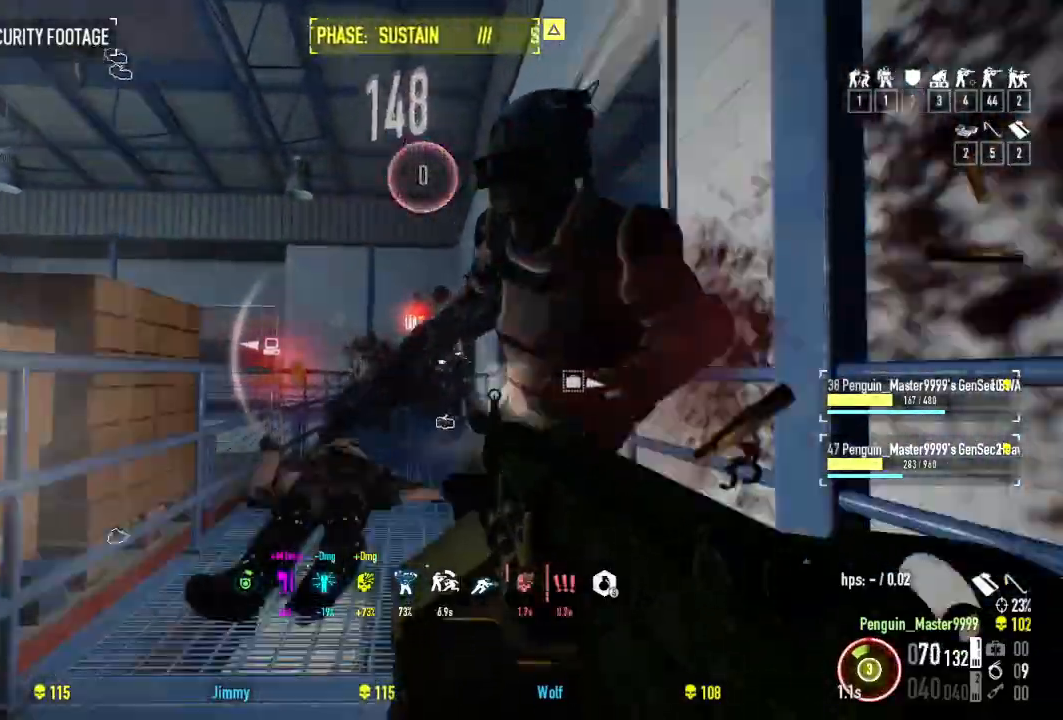
{"keys": ["s"], "events": [[234, "a", "down"], [317, "w", "up"], [384, "a", "up"], [450, "s", "down"]]}
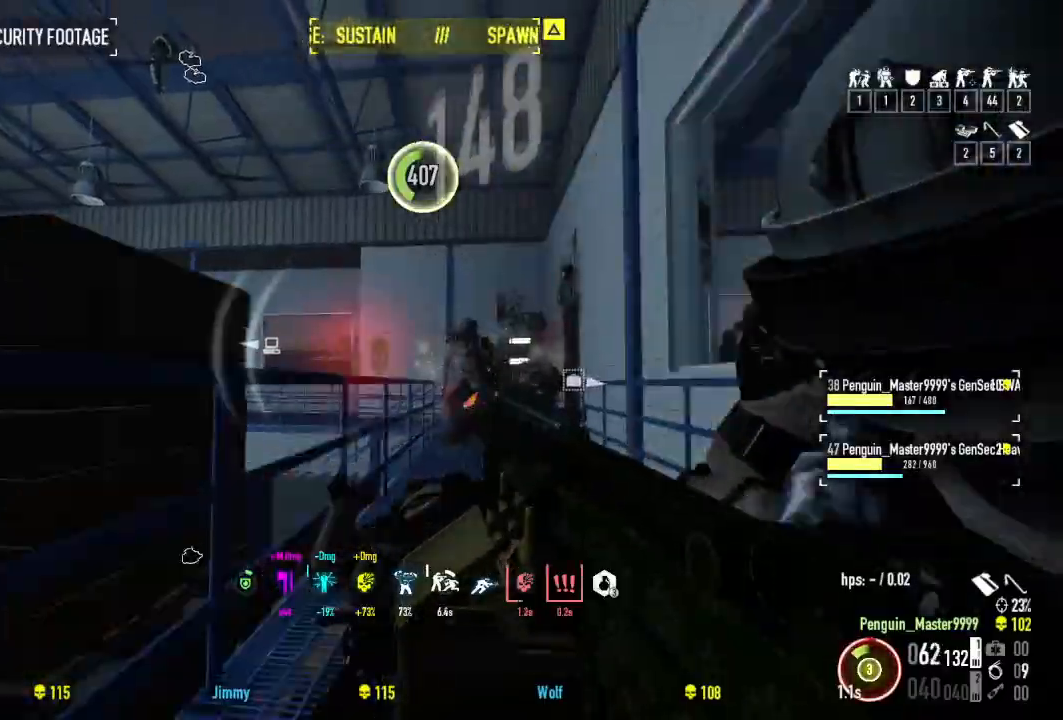
{"keys": ["d"], "events": [[100, "d", "down"], [484, "s", "up"]]}
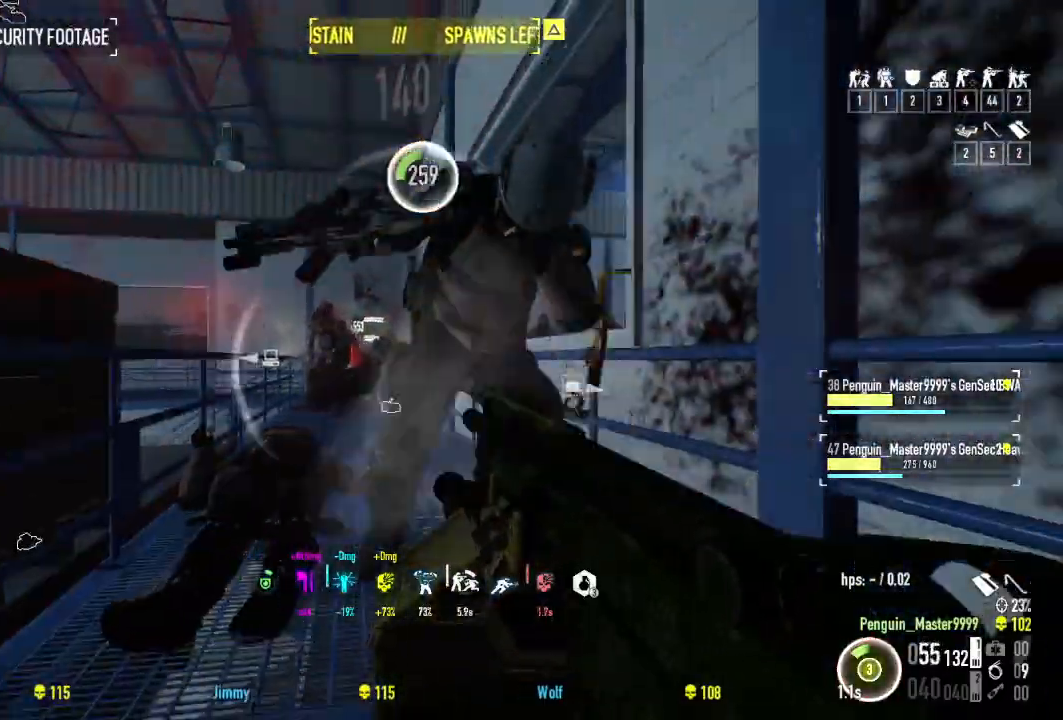
{"keys": ["a", "w"], "events": [[150, "d", "up"], [150, "w", "down"], [234, "a", "down"]]}
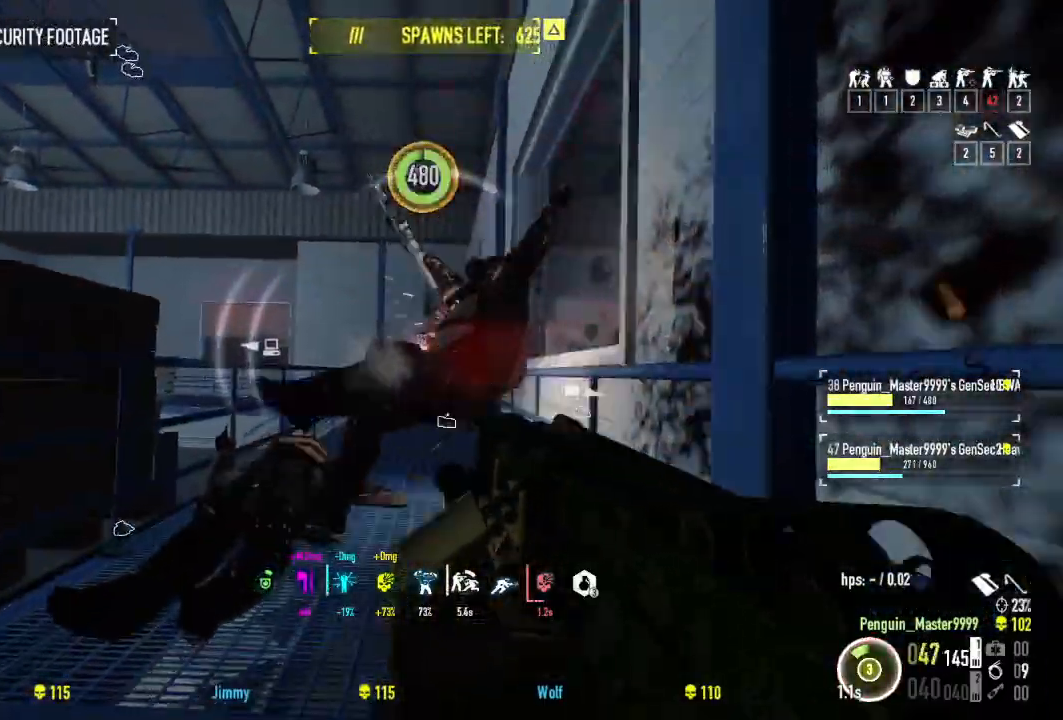
{"keys": ["w"], "events": [[384, "a", "up"]]}
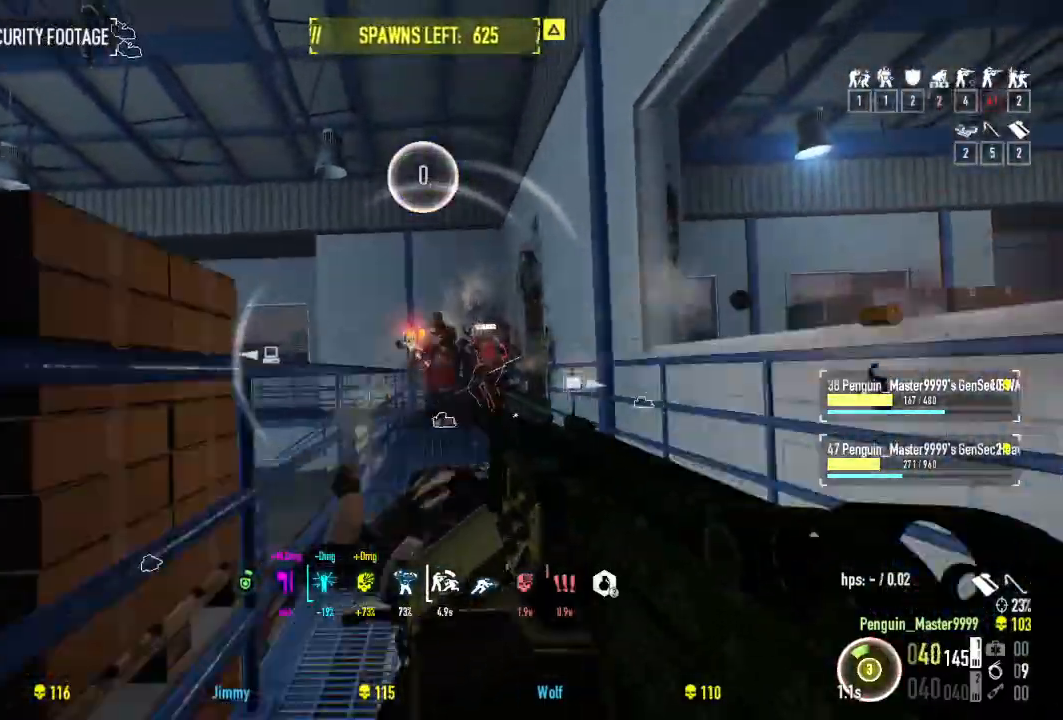
{"keys": ["w"], "events": []}
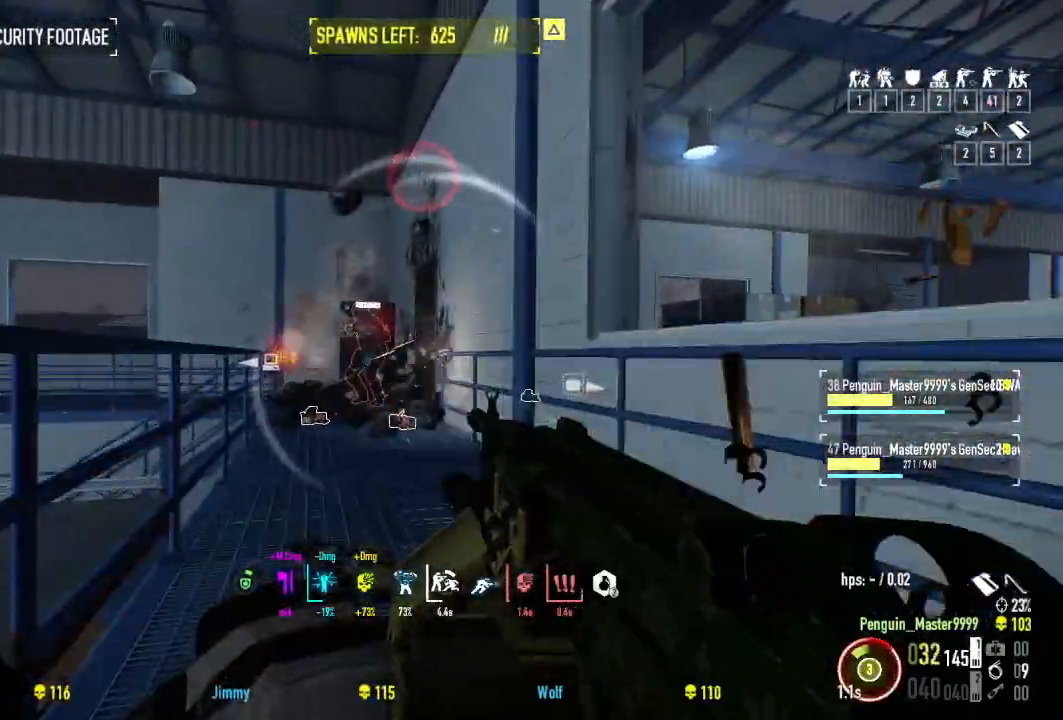
{"keys": ["shift", "w"], "events": [[150, "a", "down"], [234, "a", "up"], [467, "shift", "down"]]}
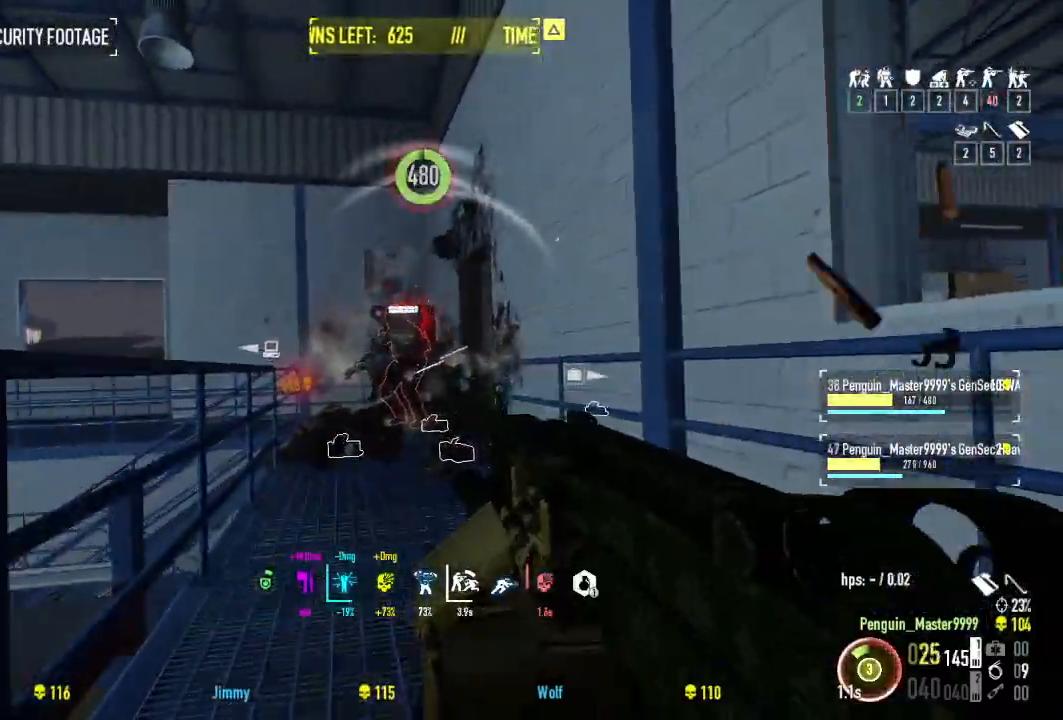
{"keys": ["shift", "w"], "events": []}
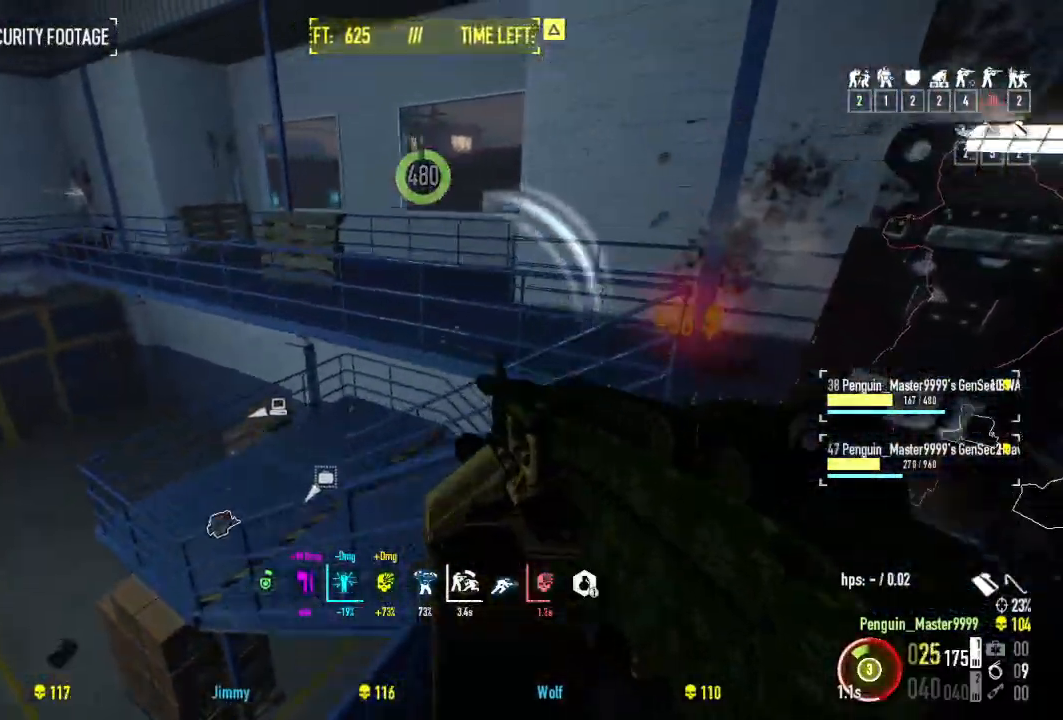
{"keys": ["w"], "events": [[50, "q", "down"], [134, "q", "up"], [317, "shift", "up"]]}
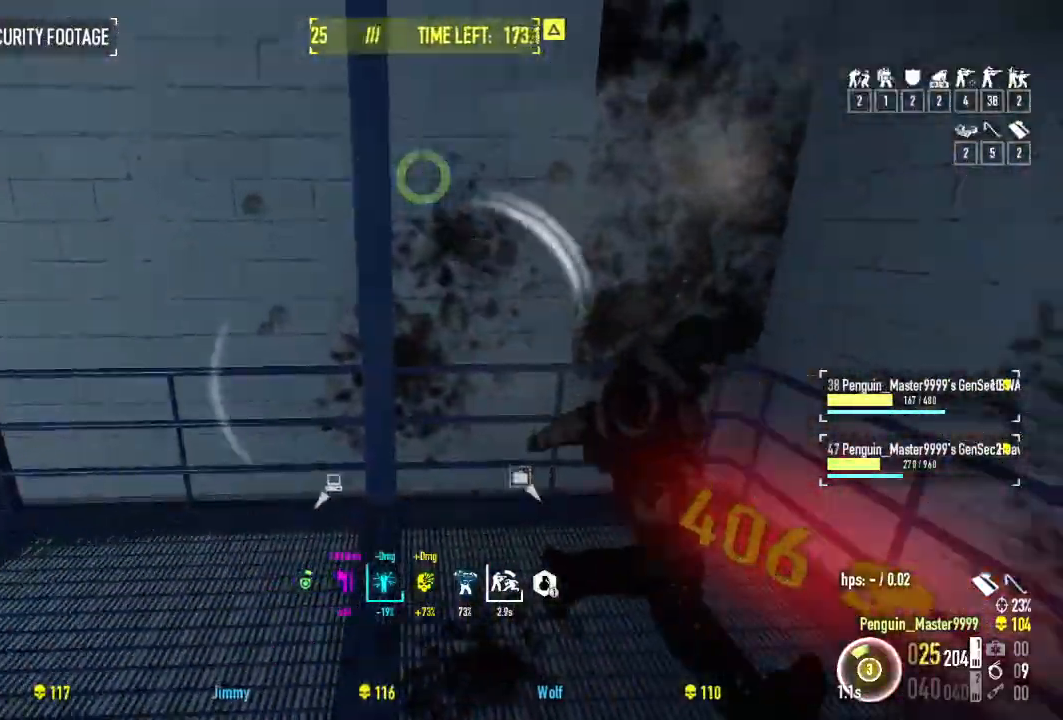
{"keys": ["w"], "events": [[17, "space", "down"], [117, "a", "down"], [184, "space", "up"], [400, "a", "up"]]}
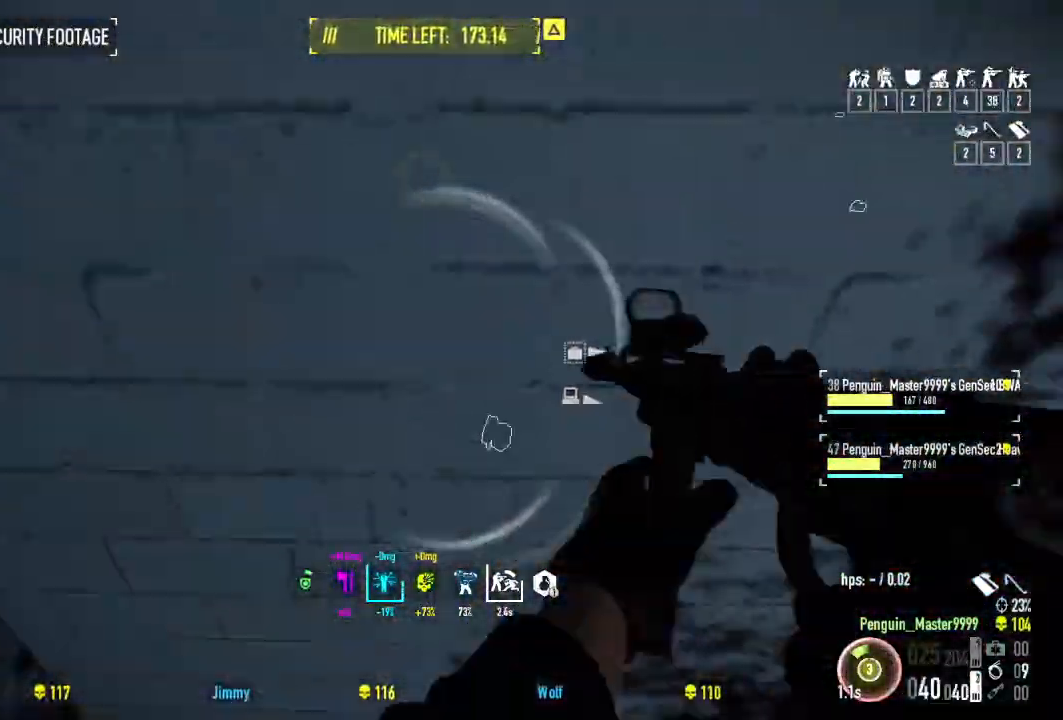
{"keys": ["w"], "events": [[84, "a", "down"], [467, "a", "up"]]}
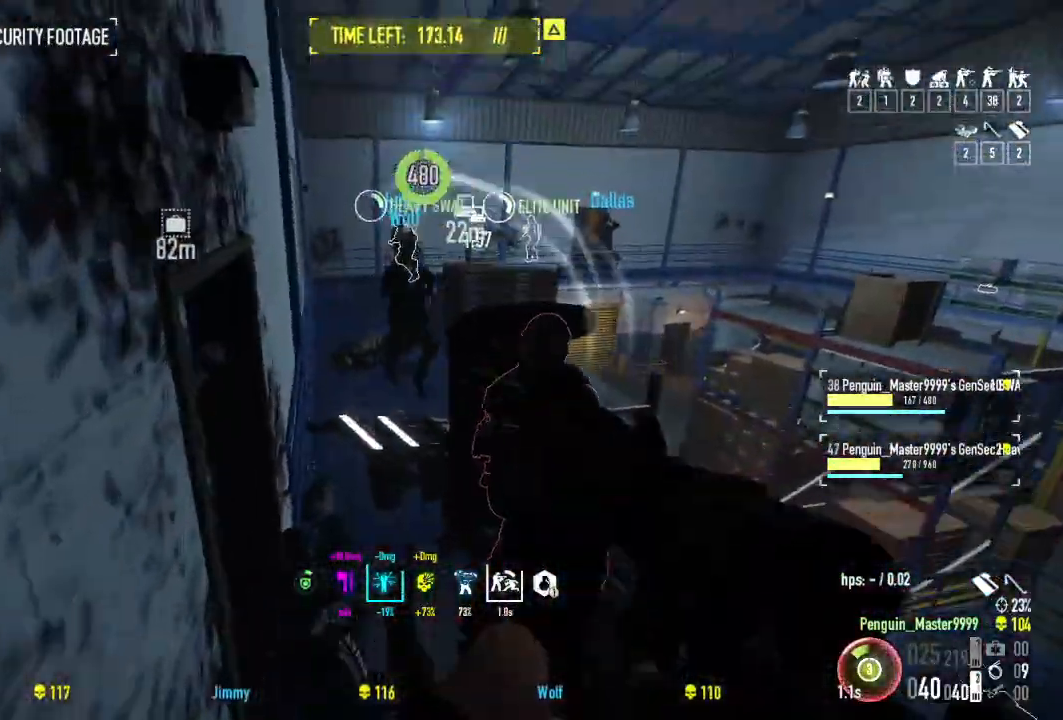
{"keys": [], "events": [[267, "w", "up"], [334, "d", "down"], [434, "d", "up"]]}
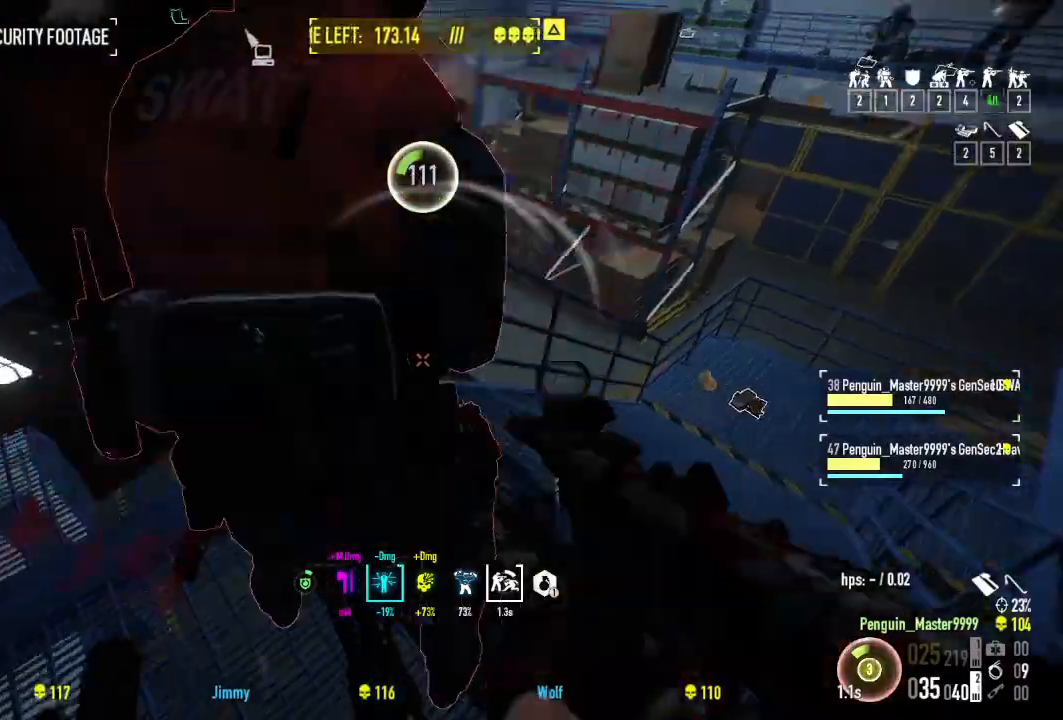
{"keys": [], "events": []}
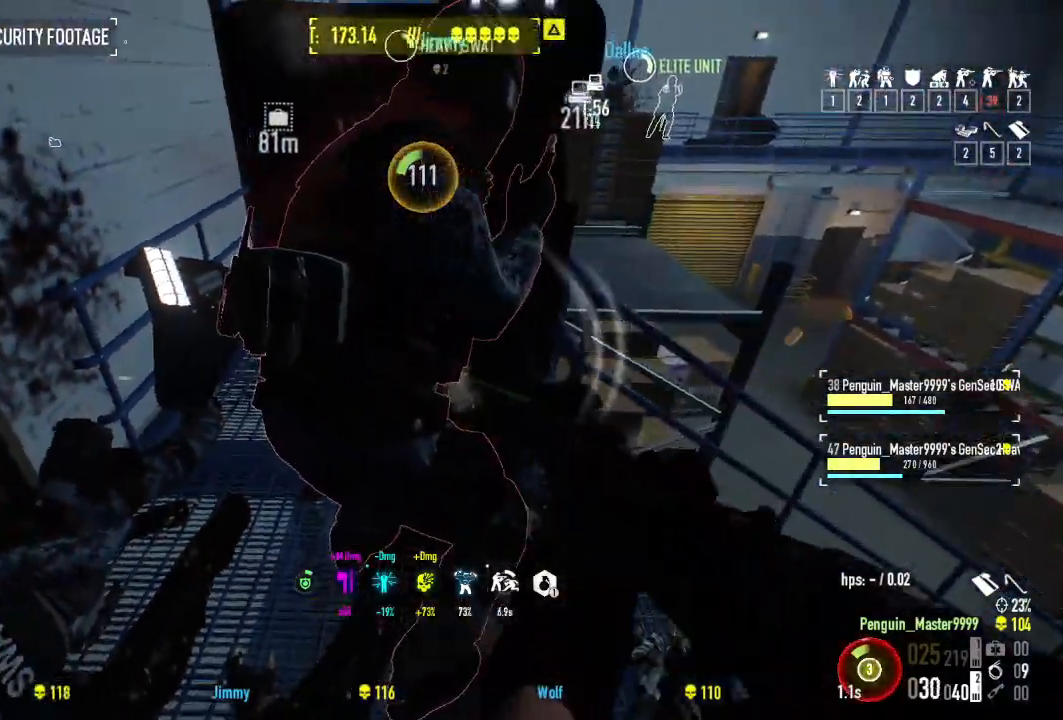
{"keys": ["shift", "w"], "events": [[317, "w", "down"], [500, "shift", "down"]]}
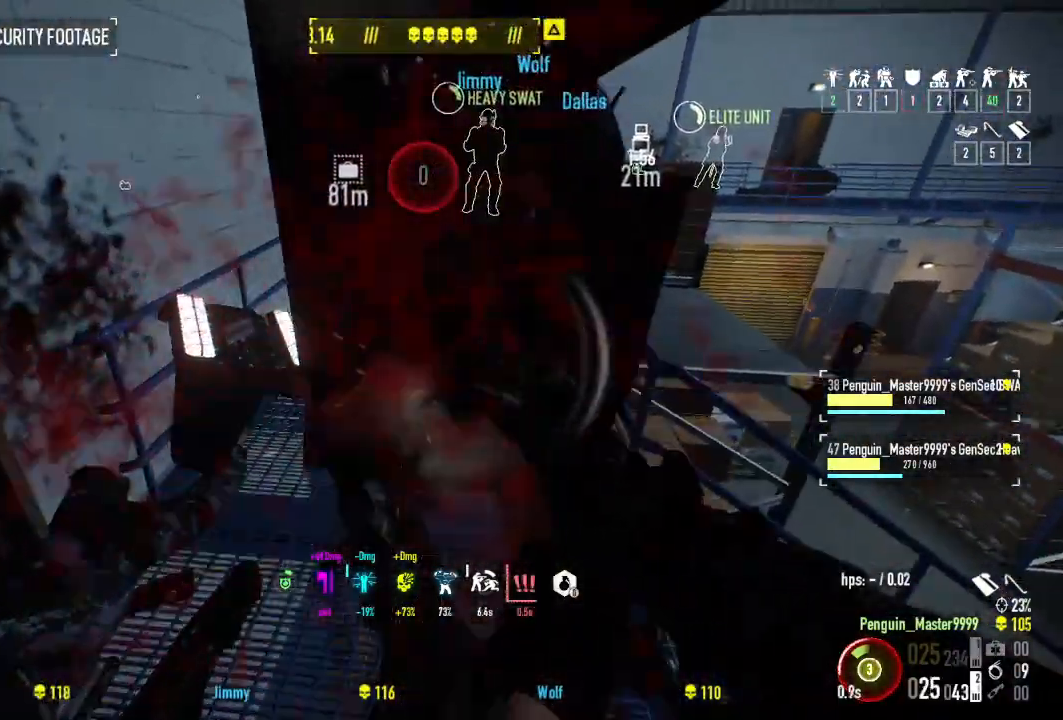
{"keys": ["shift", "w"], "events": []}